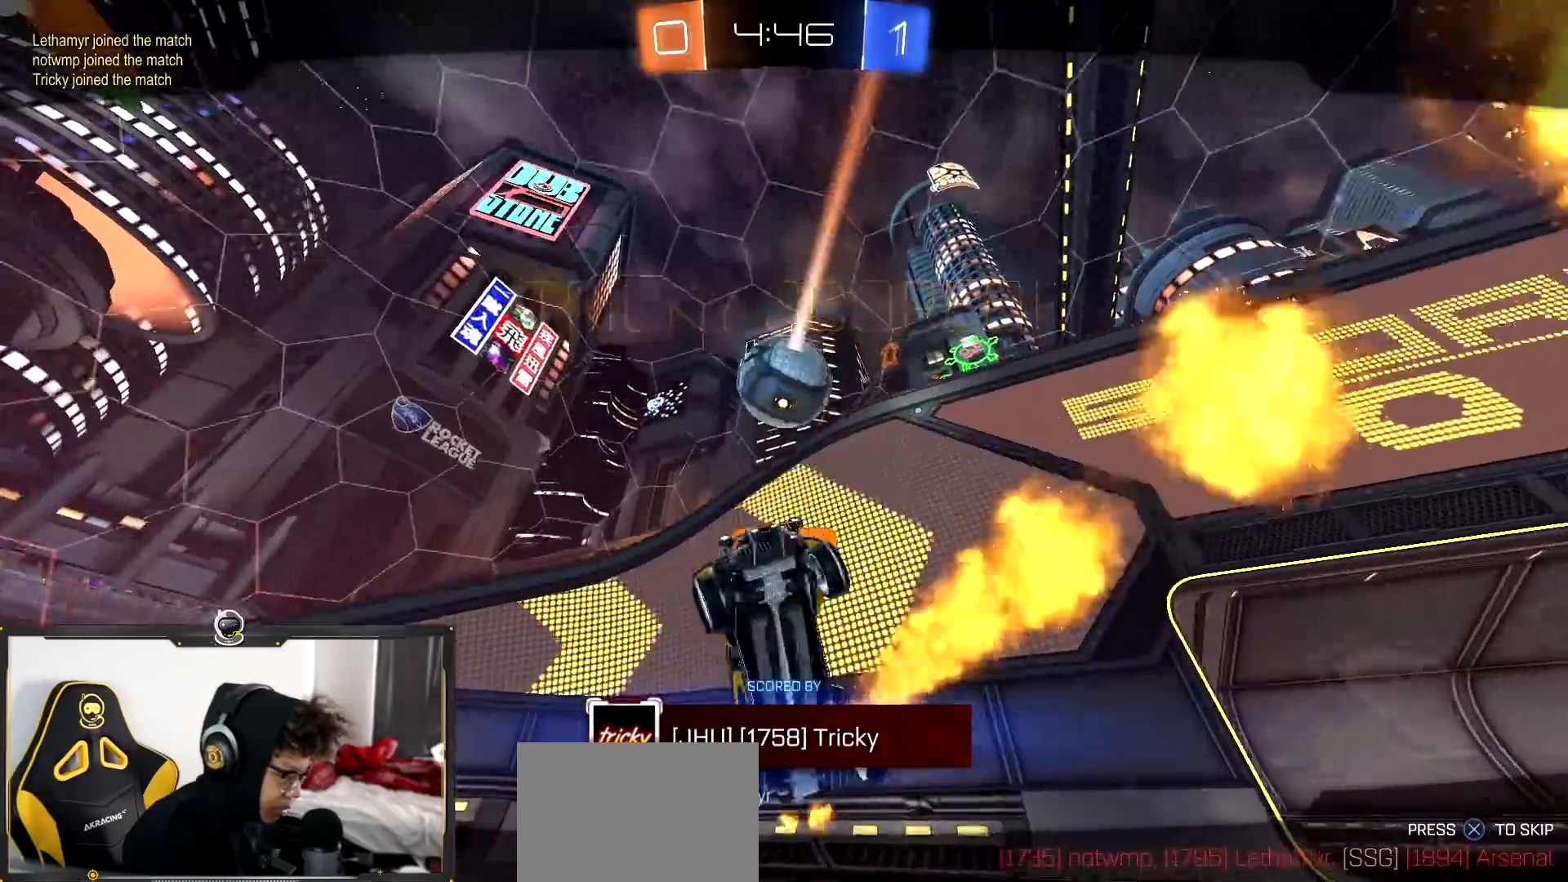
Gameplay with a controller (PlayStation layout); each line is a JSON object with the inputs held at the frame after it. "events" lists button and stick changes between this image and that frame as [ms after this image, input, new state], when the widget could be followed in between.
{"buttons": ["R2", "L3"], "left_stick": "center", "right_stick": "center", "events": [[117, "L3", "down"]]}
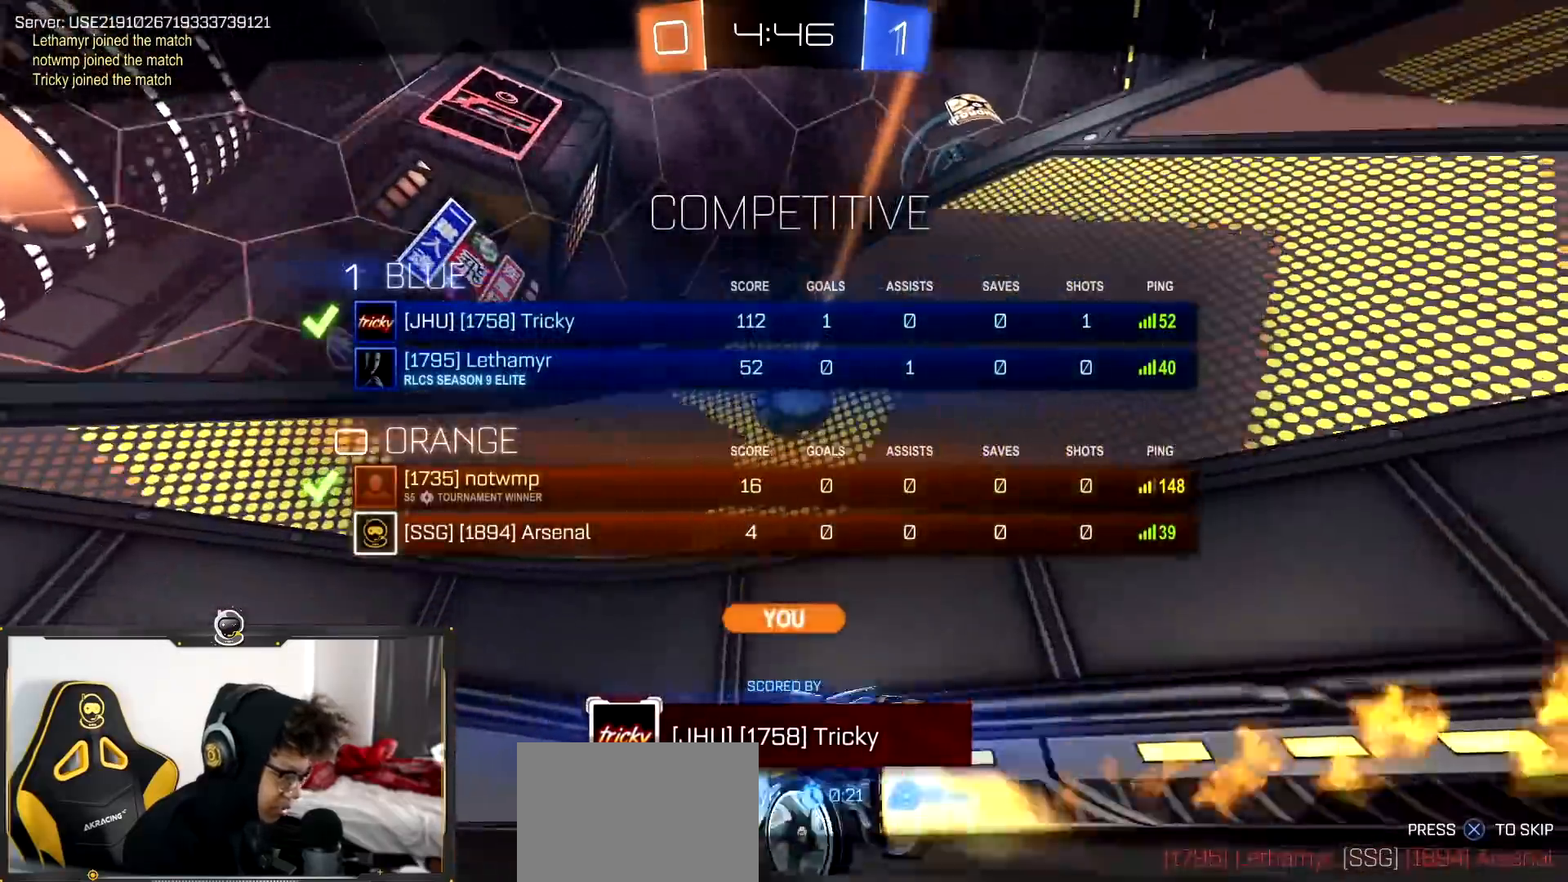
{"buttons": ["R2"], "left_stick": "center", "right_stick": "center", "events": [[100, "L3", "up"], [233, "L3", "down"], [417, "L3", "up"]]}
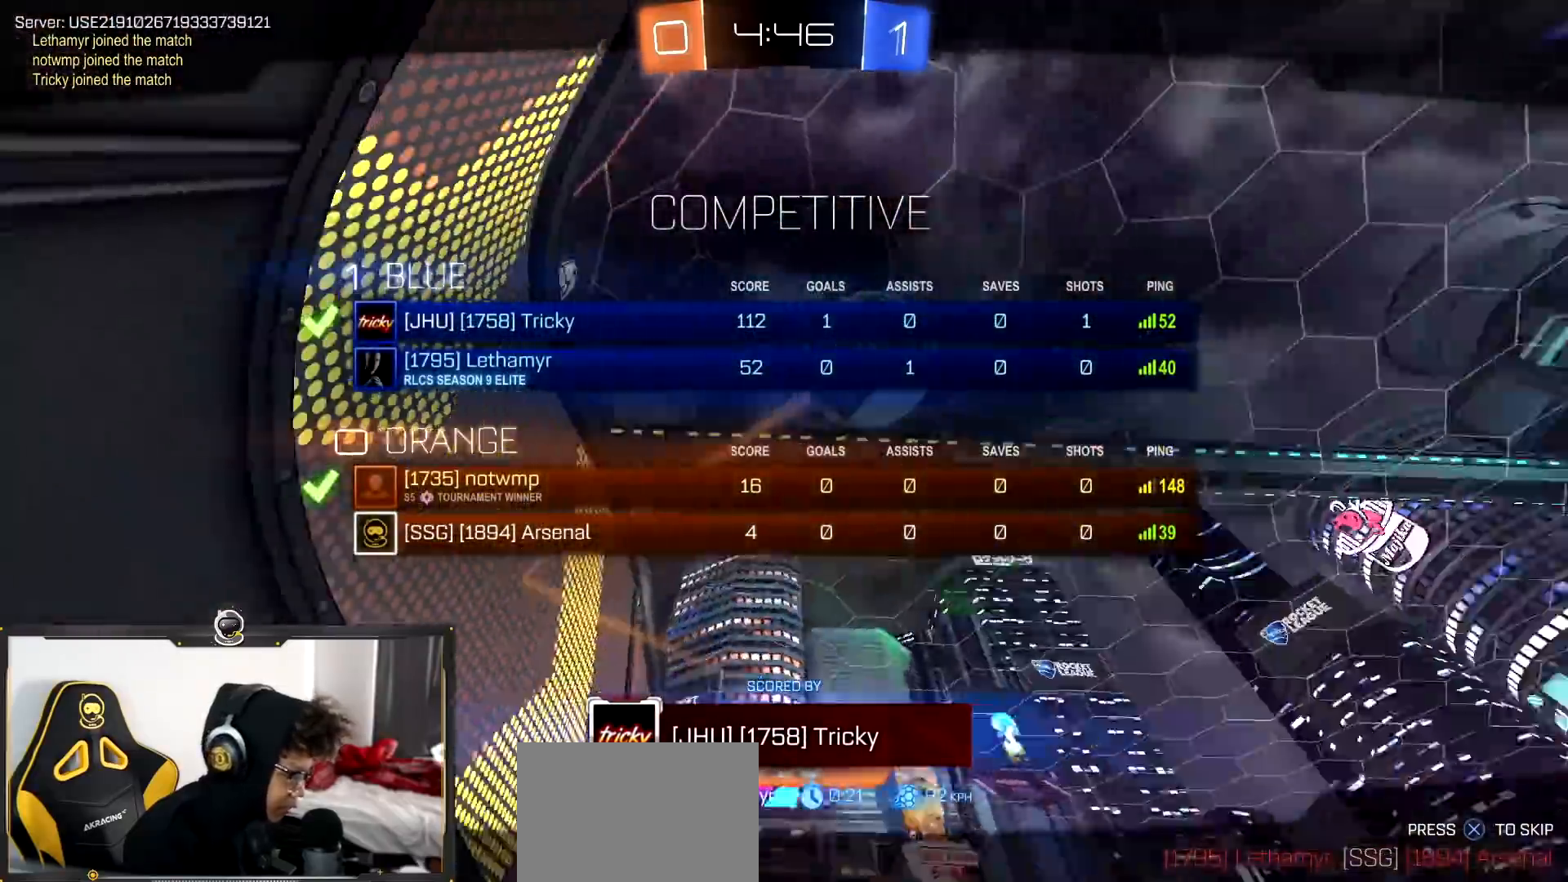
{"buttons": ["R2"], "left_stick": "center", "right_stick": "center", "events": []}
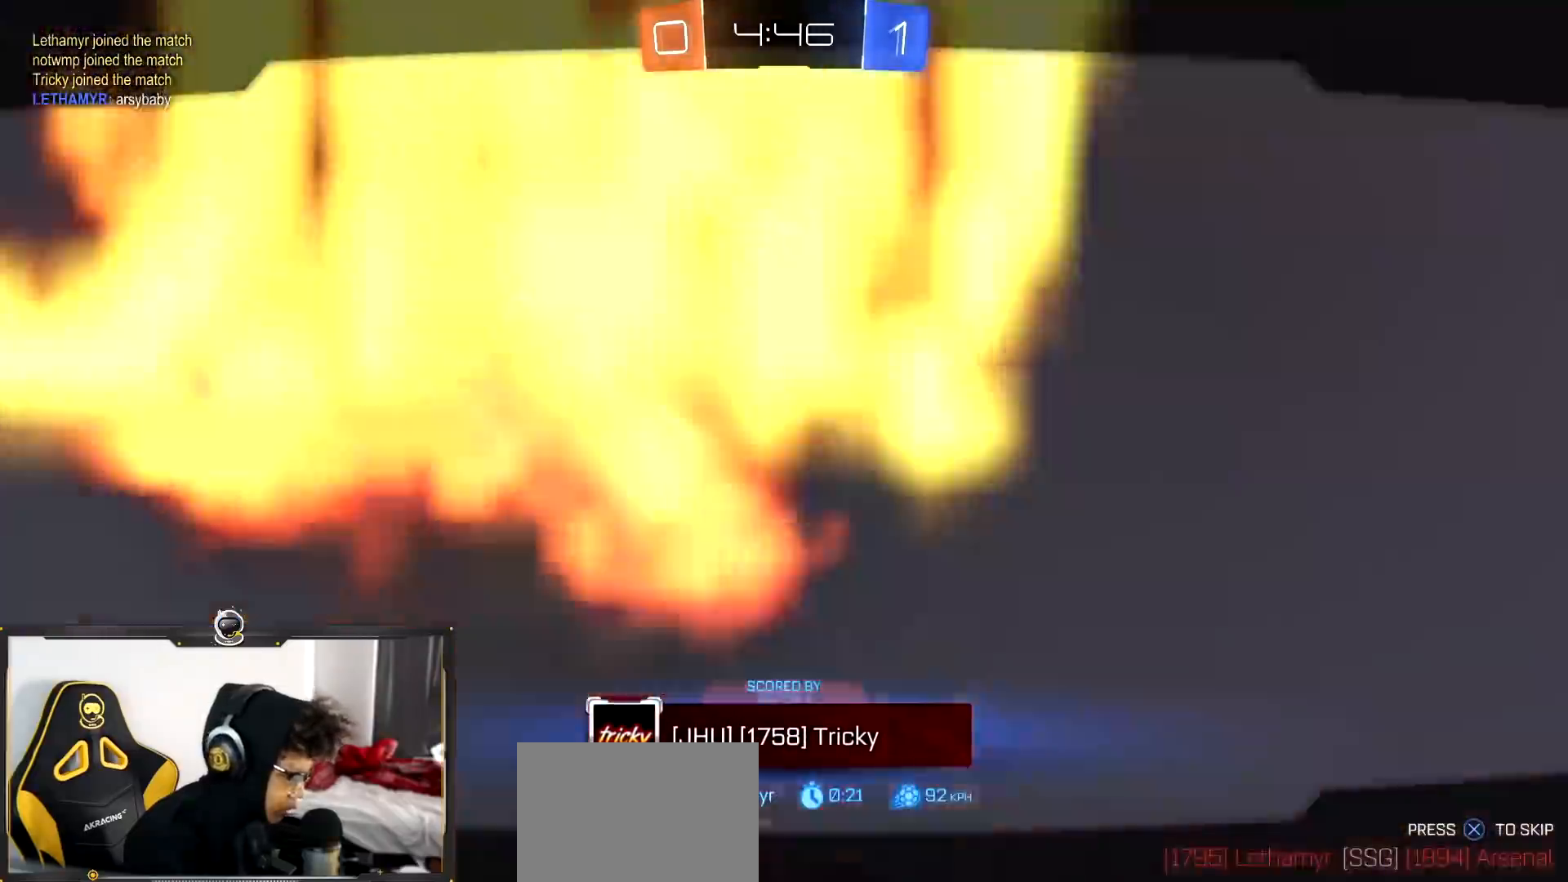
{"buttons": ["R2"], "left_stick": "center", "right_stick": "center", "events": []}
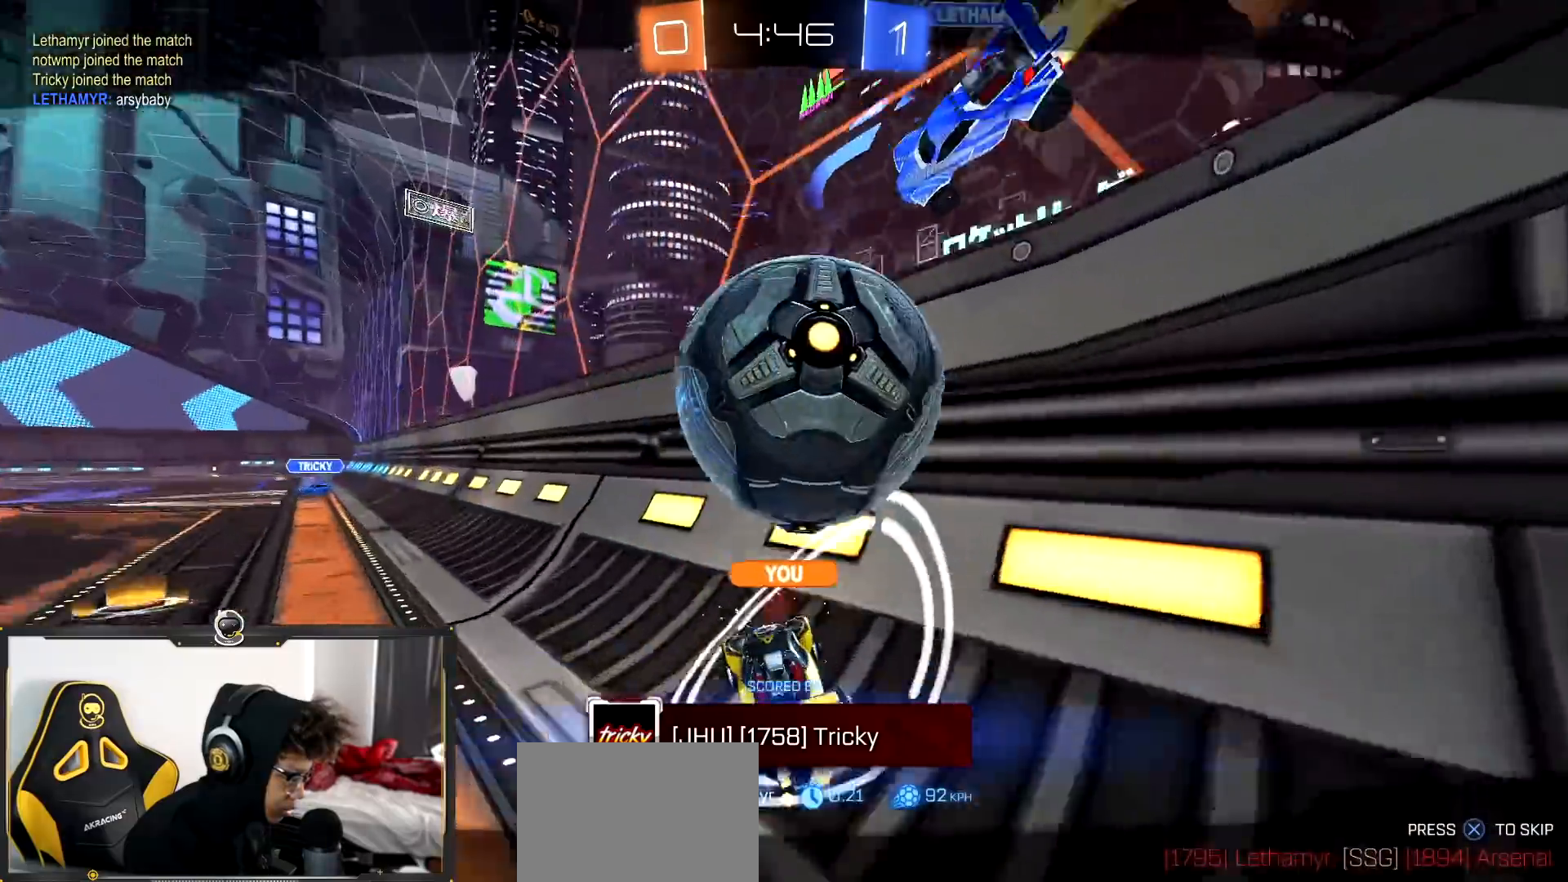
{"buttons": ["CROSS", "R2"], "left_stick": "center", "right_stick": "center", "events": [[300, "CROSS", "down"], [401, "CROSS", "up"], [501, "CROSS", "down"]]}
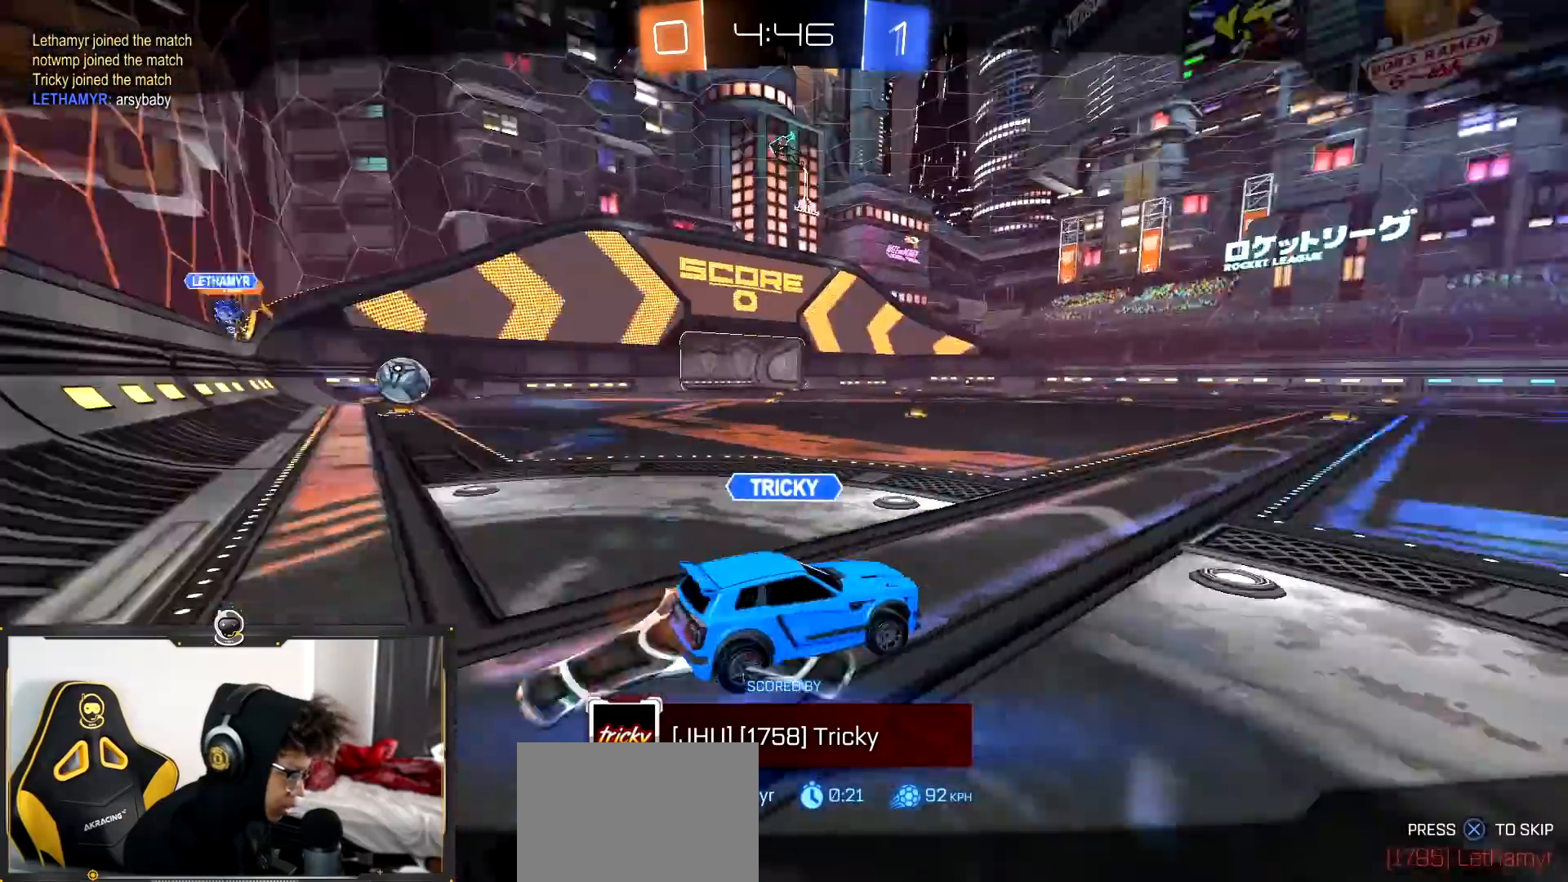
{"buttons": ["R2"], "left_stick": "center", "right_stick": "center", "events": [[83, "CROSS", "up"], [200, "CROSS", "down"], [283, "CROSS", "up"], [400, "CROSS", "down"], [500, "CROSS", "up"]]}
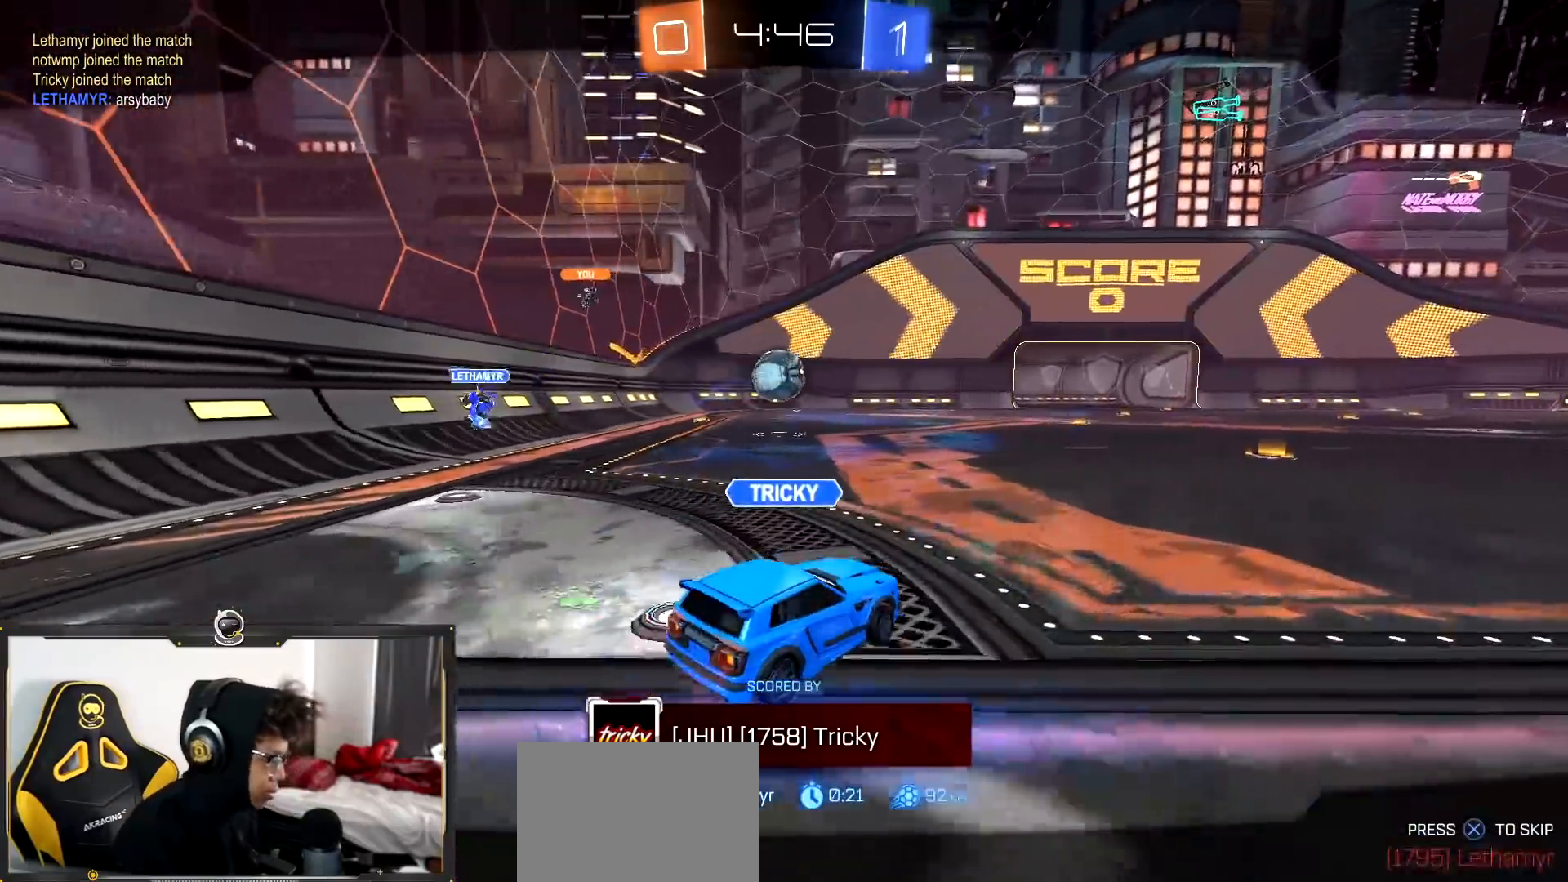
{"buttons": ["CROSS", "R2"], "left_stick": "down-left", "right_stick": "center", "events": [[100, "CROSS", "down"], [150, "CROSS", "up"], [250, "CROSS", "down"], [351, "CROSS", "up"], [434, "CROSS", "down"], [434, "left_stick", "down-left"]]}
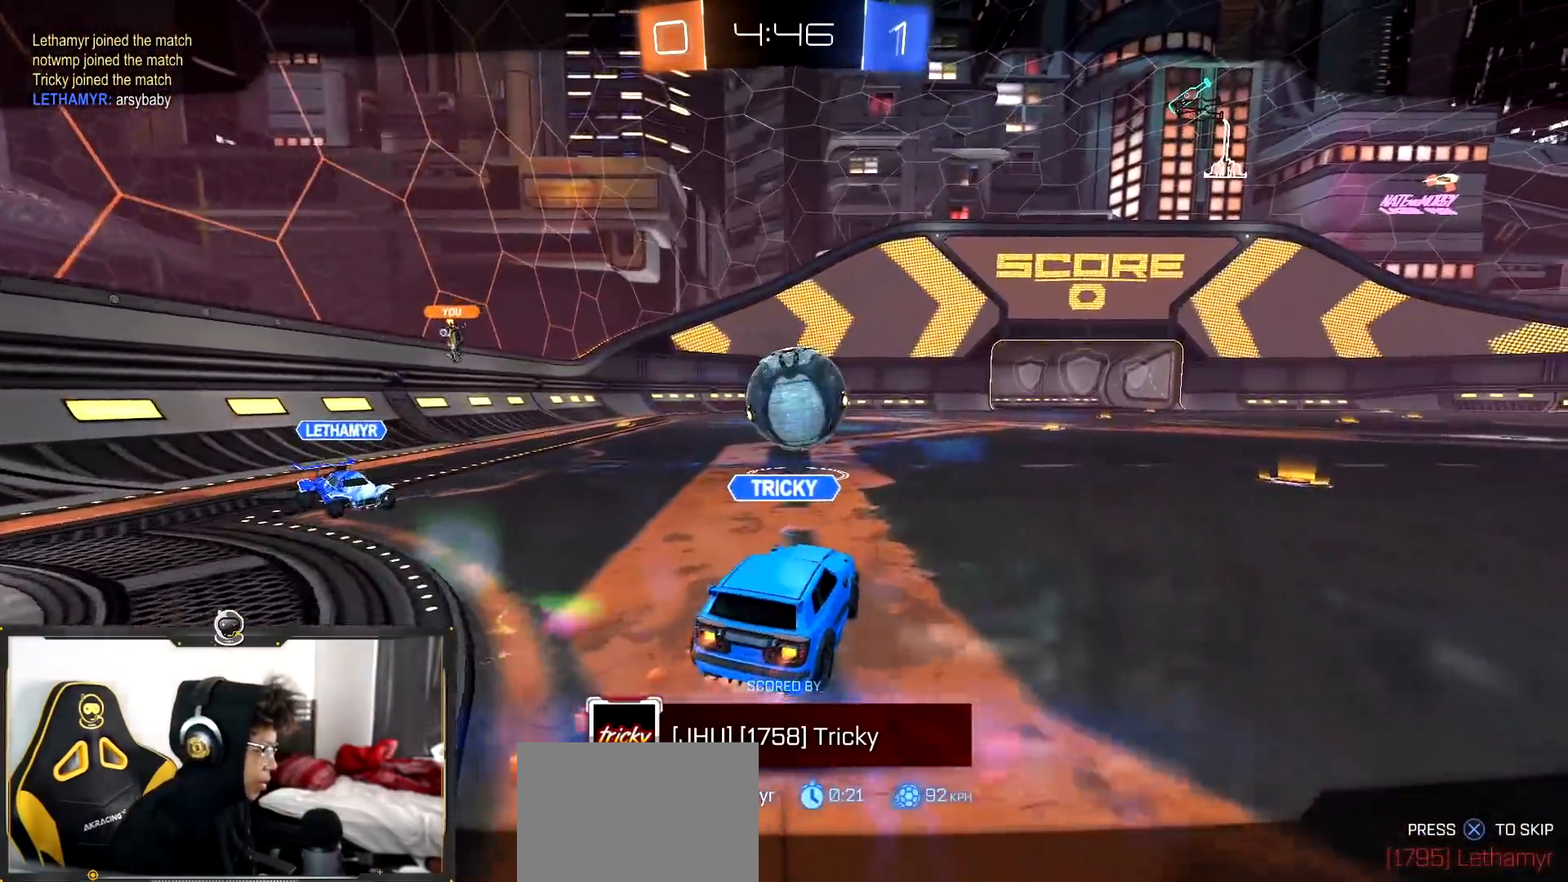
{"buttons": ["CROSS"], "left_stick": "down-right", "right_stick": "center", "events": [[16, "CROSS", "up"], [116, "CROSS", "down"], [217, "CROSS", "up"], [217, "R2", "up"], [283, "left_stick", "down-right"], [333, "CROSS", "down"], [350, "L3", "down"], [417, "CROSS", "up"], [483, "L3", "up"], [500, "CROSS", "down"]]}
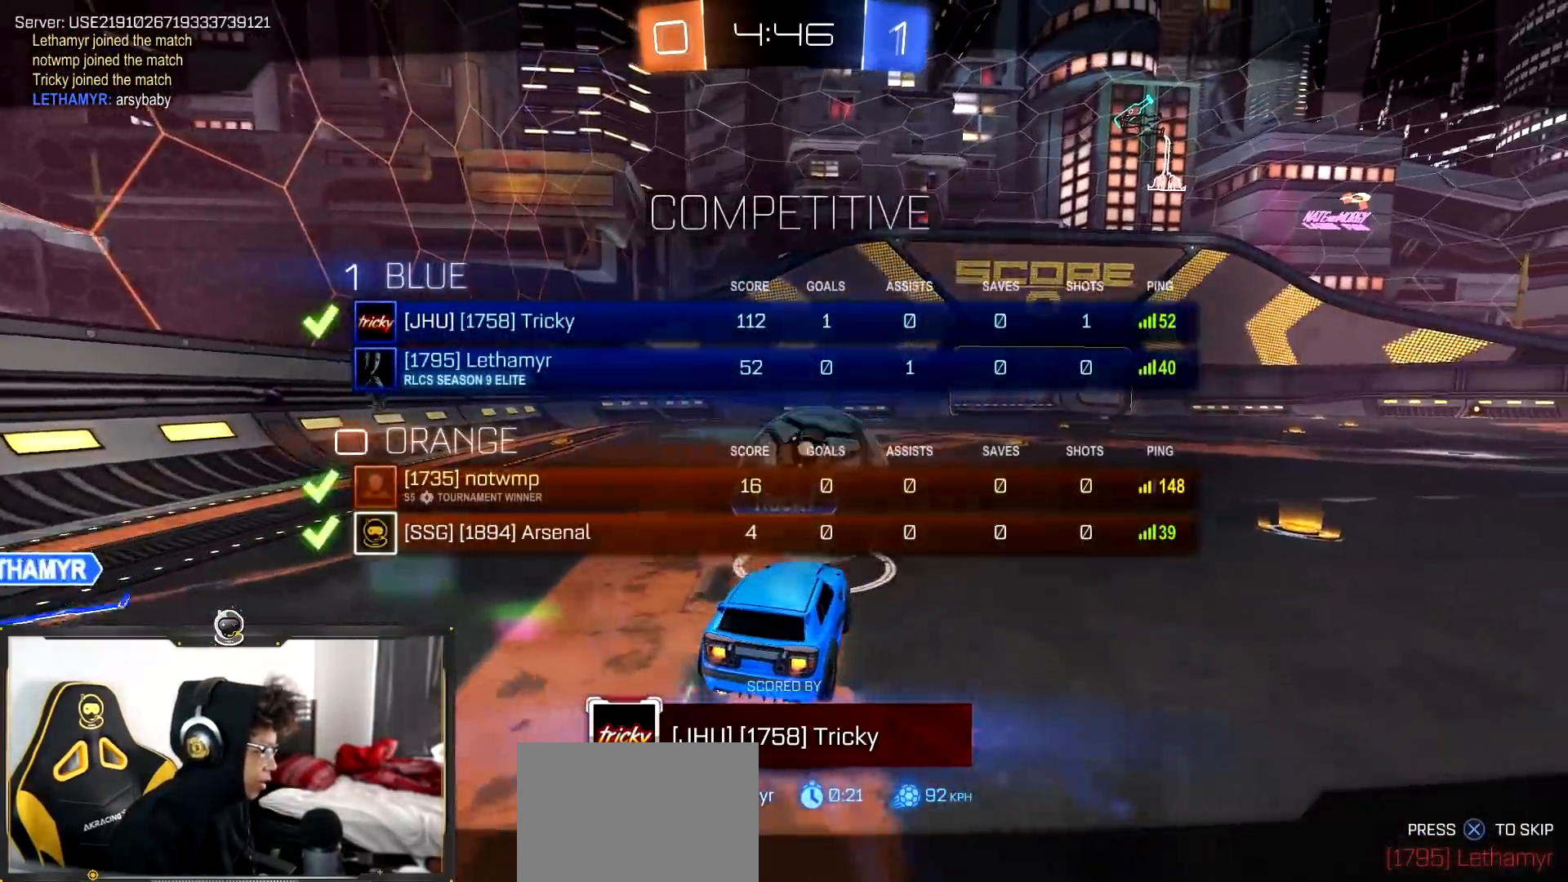
{"buttons": ["CROSS", "R2"], "left_stick": "center", "right_stick": "center", "events": [[17, "left_stick", "center"], [84, "CROSS", "up"], [300, "DPAD_RIGHT", "down"], [417, "DPAD_RIGHT", "up"], [451, "R2", "down"], [501, "CROSS", "down"]]}